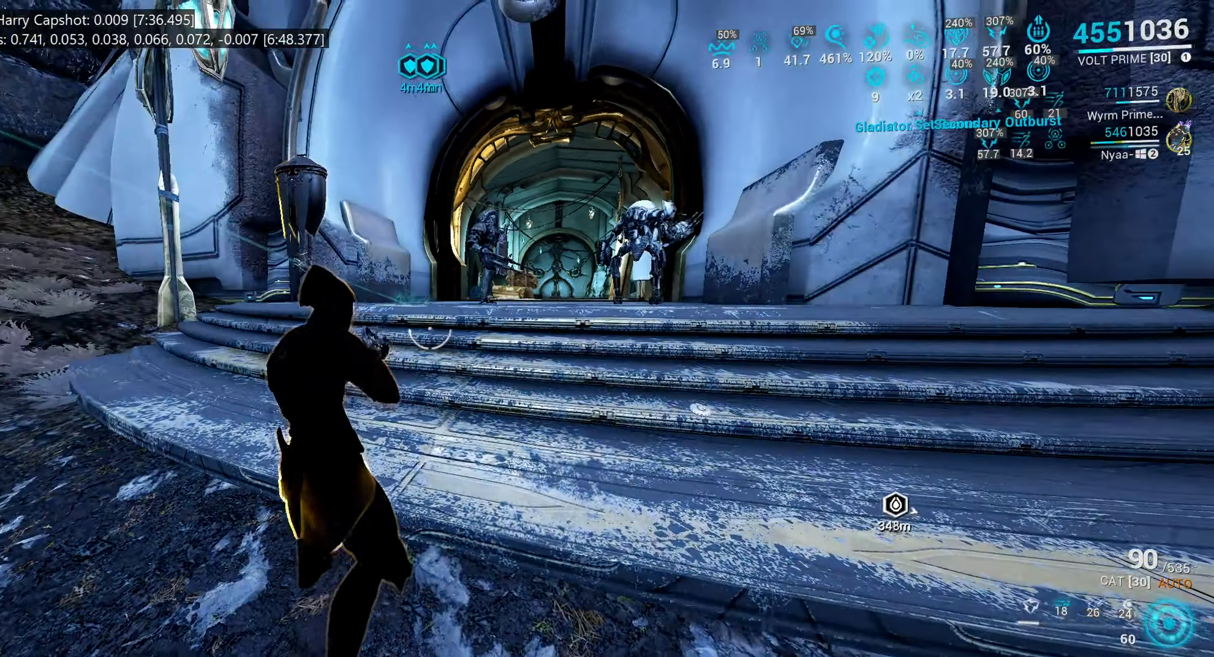
Gameplay with keyboard and mouse; each line is a JSON object with the keys and mouse buttons held at the frame after it. "events" lists presses ("down") and releases ("up") of ".", "/", "0", "1", "2", "3", "4", "5", "6", "7", "8", "9", "a", "alt_l", "alt_r", "b", "backslash", "backspace", "c", "caps_lock", "comma", "ctrl_l", "ctrl_r", "d", "e", "equals", "escape", "f", "f1", "f10", "f11", "f12", "f2", "f3", "f4", "f5", "f6", "f7", "f8", "f9", "g", "h", "i", "j", "k", "l", "lbracket", "m", "minus", "n", "o", "p", "q", "quote", "r", "rbracket", "return", "s", "semicolon", "shift_l", "shift_r", "space", "super", "t", "tab", "tilde", "u", "v", "w", "x", "y", "z", "mouse_left", "mouse_wheel", "mouse_right", "mouse_mb4" and "mouse_mb5" between this image and that frame as [ms after this image, input, new state], when the widget could be followed in between. "mouse_left", "mouse_wheel", "mouse_right", "mouse_mb4", "mouse_mb5" = the "left", "wheel", "right", "mb4", "mb5" buttons of the "mouse" list. No other keys are recorded. "wheel" means that the mouse wheel is clicked or scrolled. Mouse movement is not recorded.
{"keys": [], "mouse": [], "events": [[133, "x", "down"], [217, "x", "up"], [283, "x", "down"], [350, "x", "up"], [433, "x", "down"], [500, "x", "up"]]}
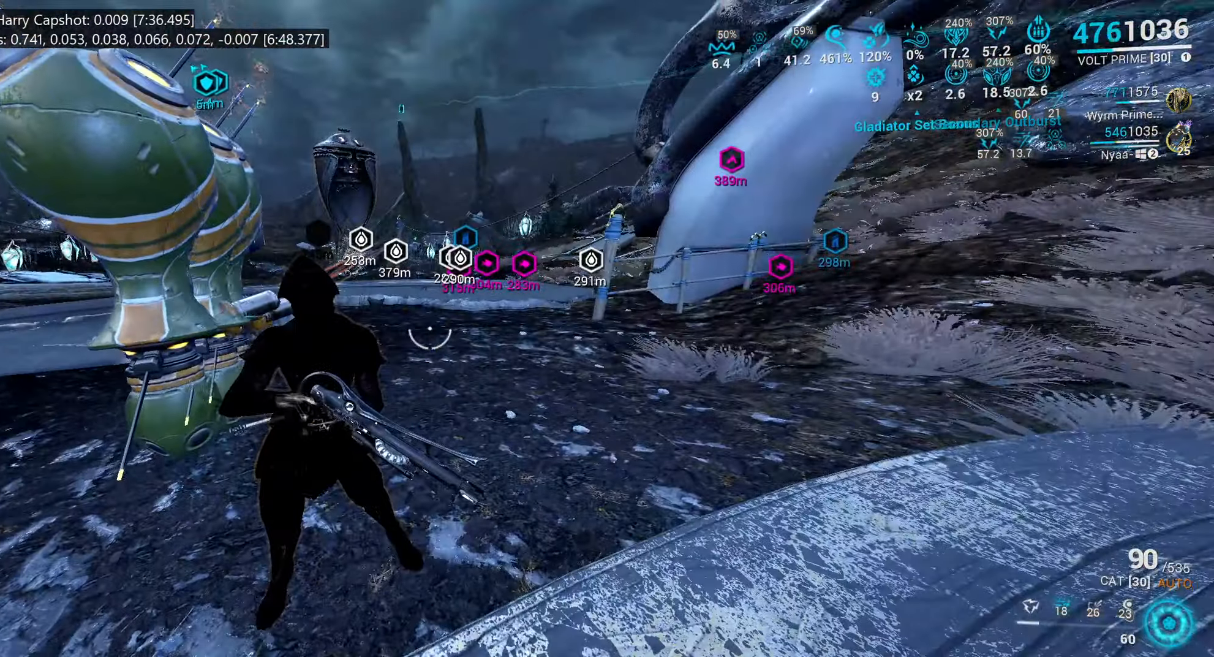
{"keys": ["s"], "mouse": [], "events": [[67, "x", "down"], [150, "x", "up"], [217, "s", "down"], [400, "mouse_mb4", "down"], [417, "space", "down"], [450, "mouse_mb4", "up"], [500, "space", "up"]]}
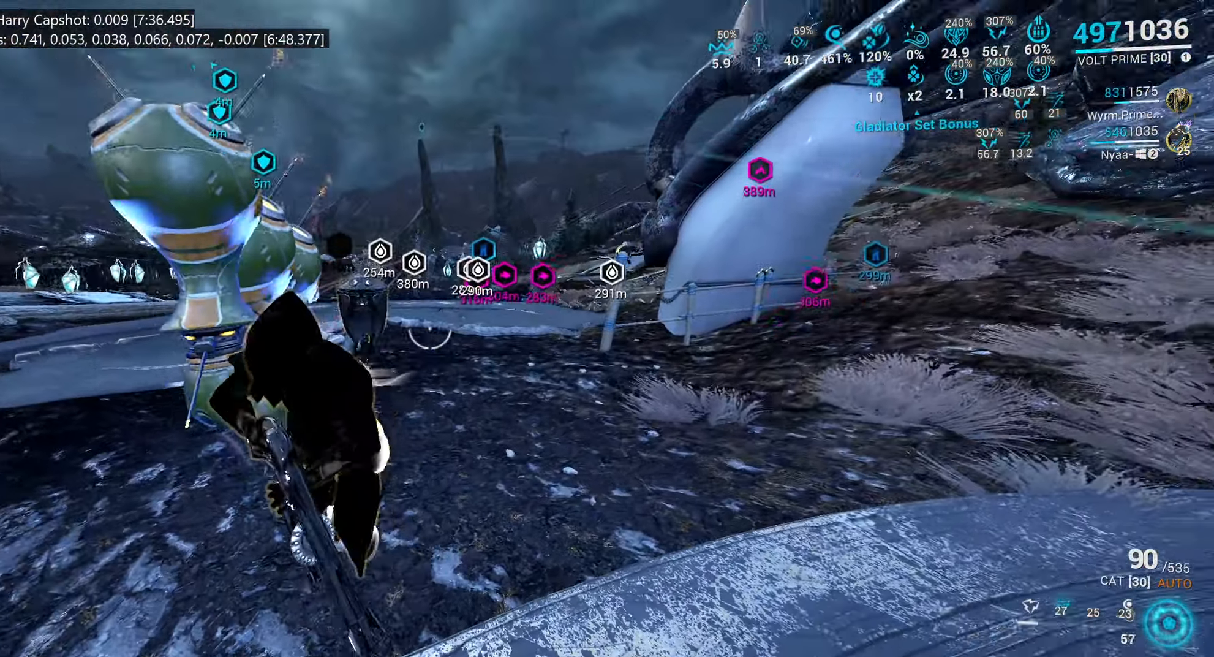
{"keys": ["space"], "mouse": []}
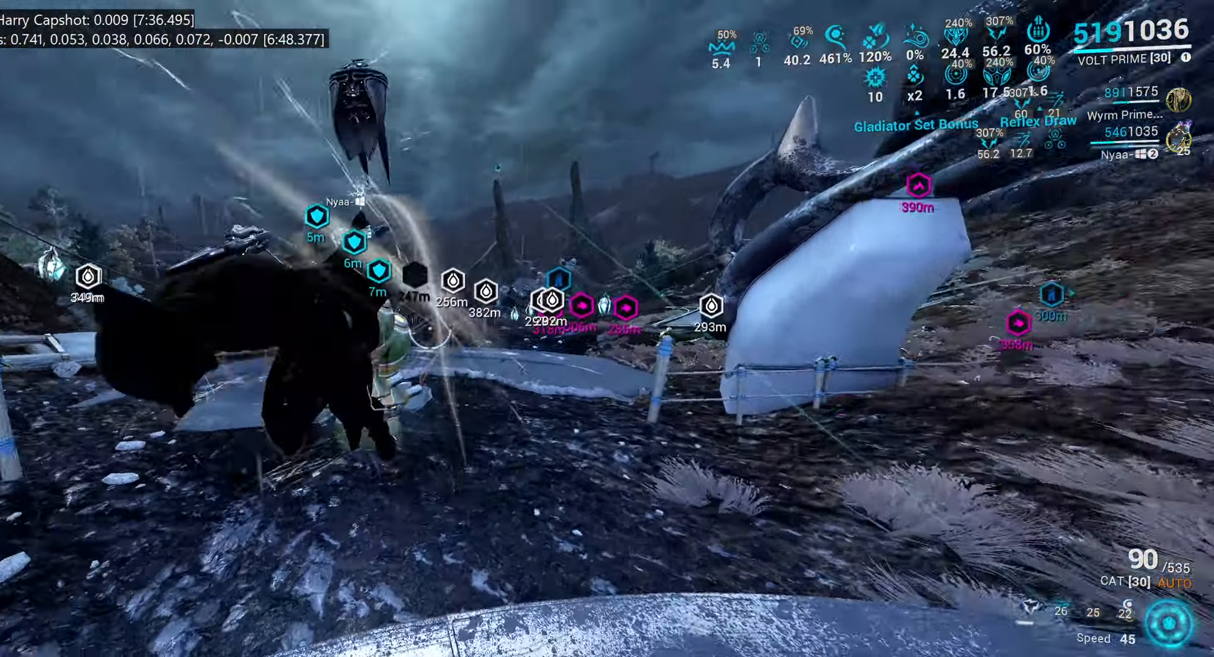
{"keys": [], "mouse": [], "events": [[150, "space", "up"], [217, "e", "down"], [217, "w", "down"], [317, "e", "up"], [333, "w", "up"]]}
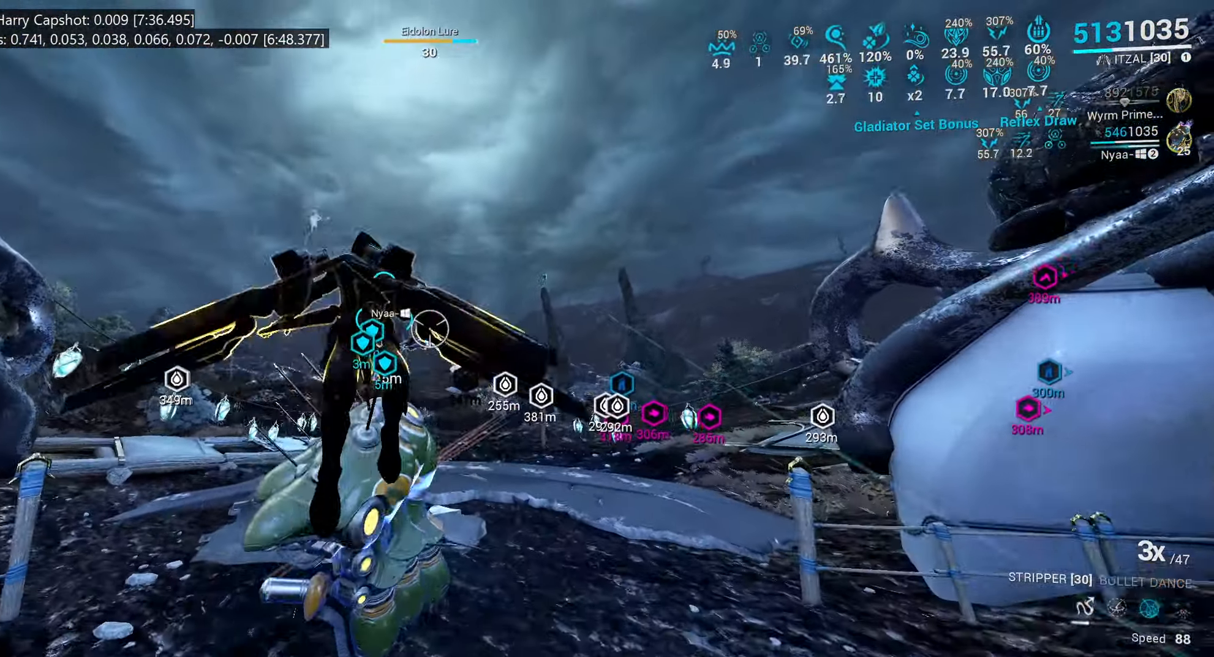
{"keys": [], "mouse": [], "events": [[250, "w", "down"], [350, "w", "up"]]}
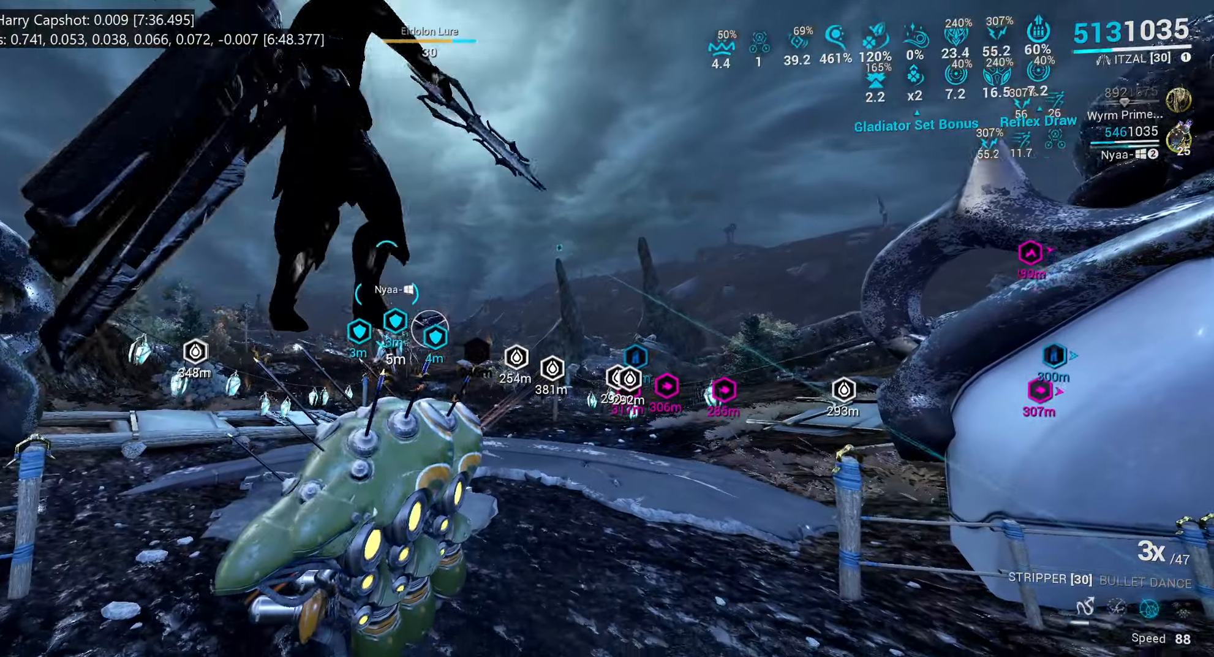
{"keys": [], "mouse": [], "events": []}
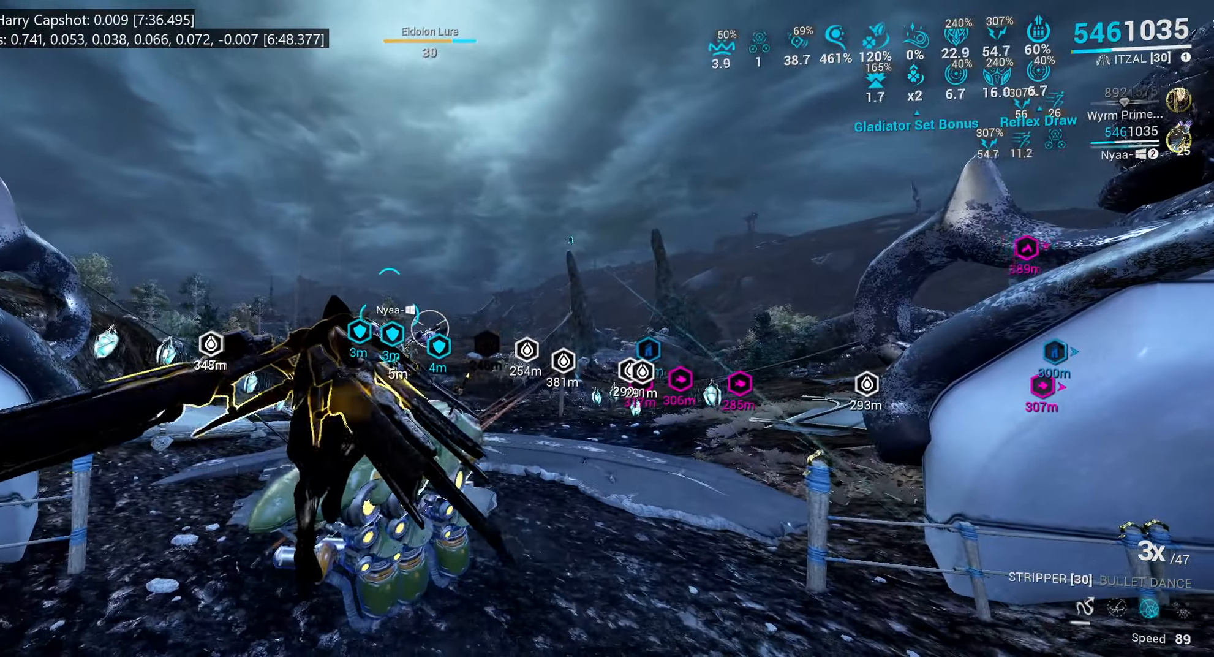
{"keys": [], "mouse": [], "events": [[234, "w", "down"], [334, "w", "up"], [400, "mouse_left", "down"], [500, "mouse_left", "up"]]}